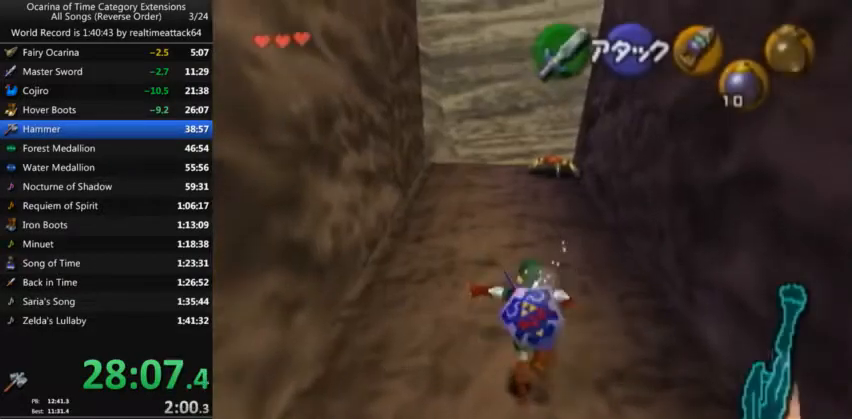
Gameplay with a controller (Nintendo layout); each line is a JSON object with the inputs held at the frame after it. "events" lists button and stick changes between this image and that frame as [ms after this image, input, new state], when the widget could be followed in between. Not read: L3 R3.
{"buttons": [], "left_stick": "up", "right_stick": "center", "events": [[167, "Z", "down"], [200, "A", "up"], [233, "Z", "up"]]}
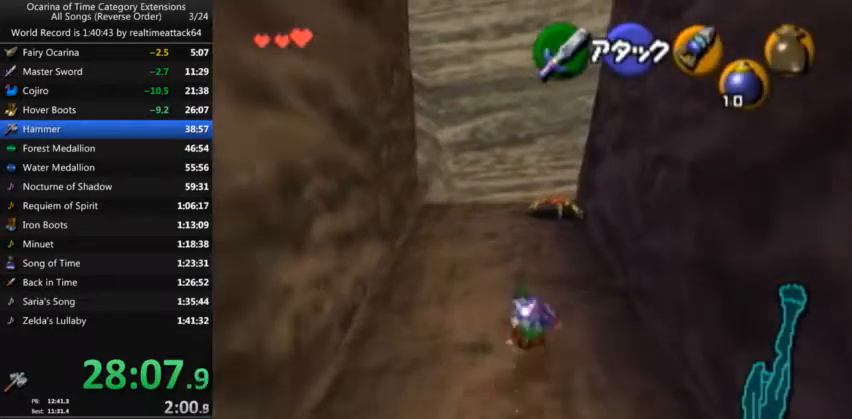
{"buttons": [], "left_stick": "up", "right_stick": "center", "events": [[34, "A", "down"], [401, "A", "up"]]}
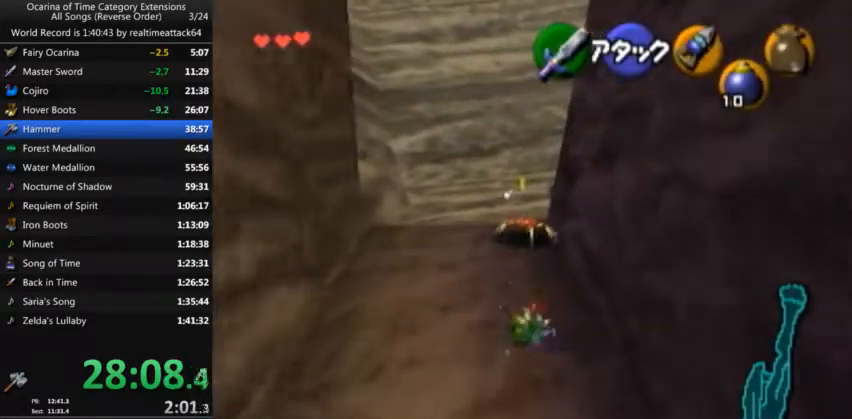
{"buttons": [], "left_stick": "up", "right_stick": "center", "events": [[233, "left_stick", "up-left"], [467, "left_stick", "up"]]}
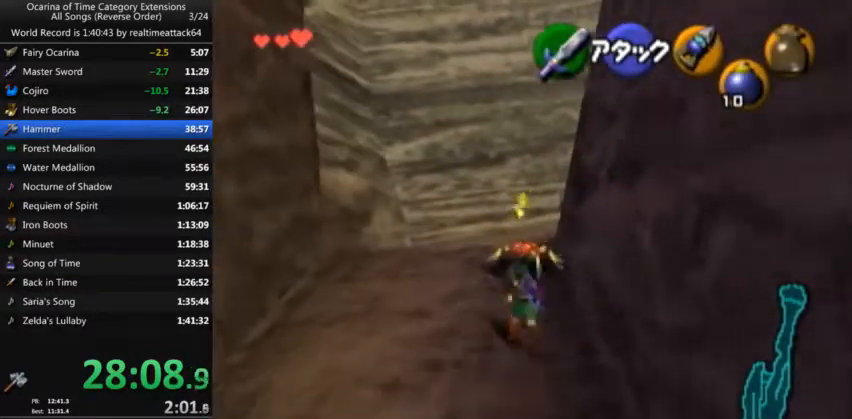
{"buttons": [], "left_stick": "up", "right_stick": "center", "events": [[34, "B", "down"], [367, "B", "up"]]}
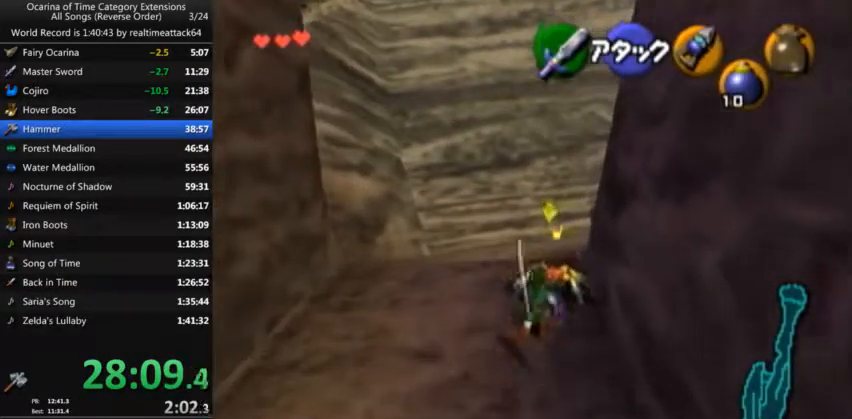
{"buttons": [], "left_stick": "up", "right_stick": "center", "events": []}
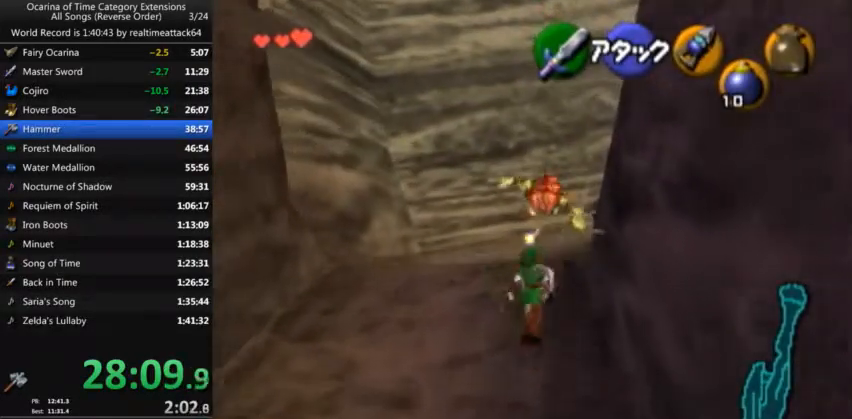
{"buttons": [], "left_stick": "up-right", "right_stick": "center", "events": [[467, "left_stick", "up-right"]]}
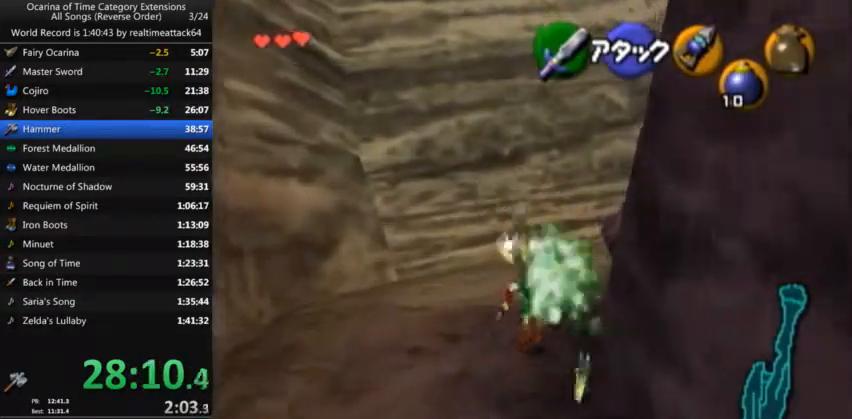
{"buttons": [], "left_stick": "up", "right_stick": "center", "events": [[167, "A", "down"], [267, "L1", "down"], [367, "A", "up"], [433, "L1", "up"], [433, "left_stick", "up"]]}
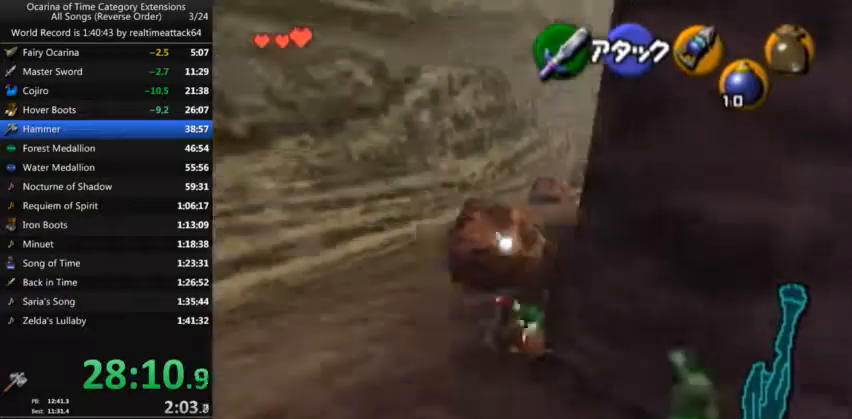
{"buttons": [], "left_stick": "up", "right_stick": "center", "events": [[367, "left_stick", "up-right"], [501, "left_stick", "up"]]}
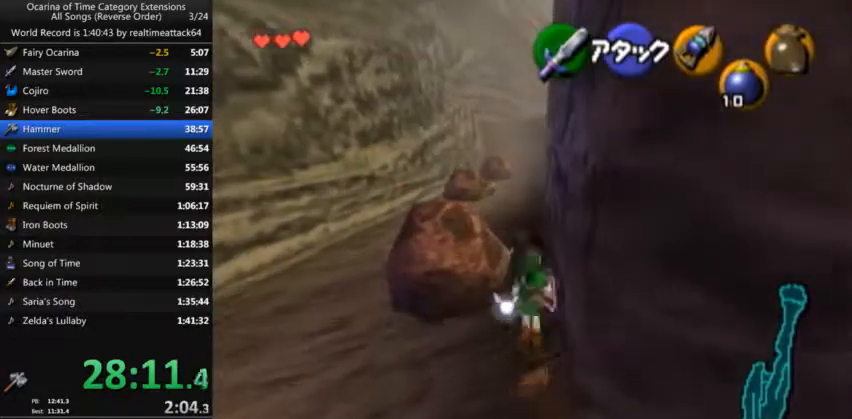
{"buttons": ["Y", "L1"], "left_stick": "down", "right_stick": "center", "events": [[167, "left_stick", "center"], [267, "left_stick", "down"], [367, "L1", "down"], [500, "Y", "down"]]}